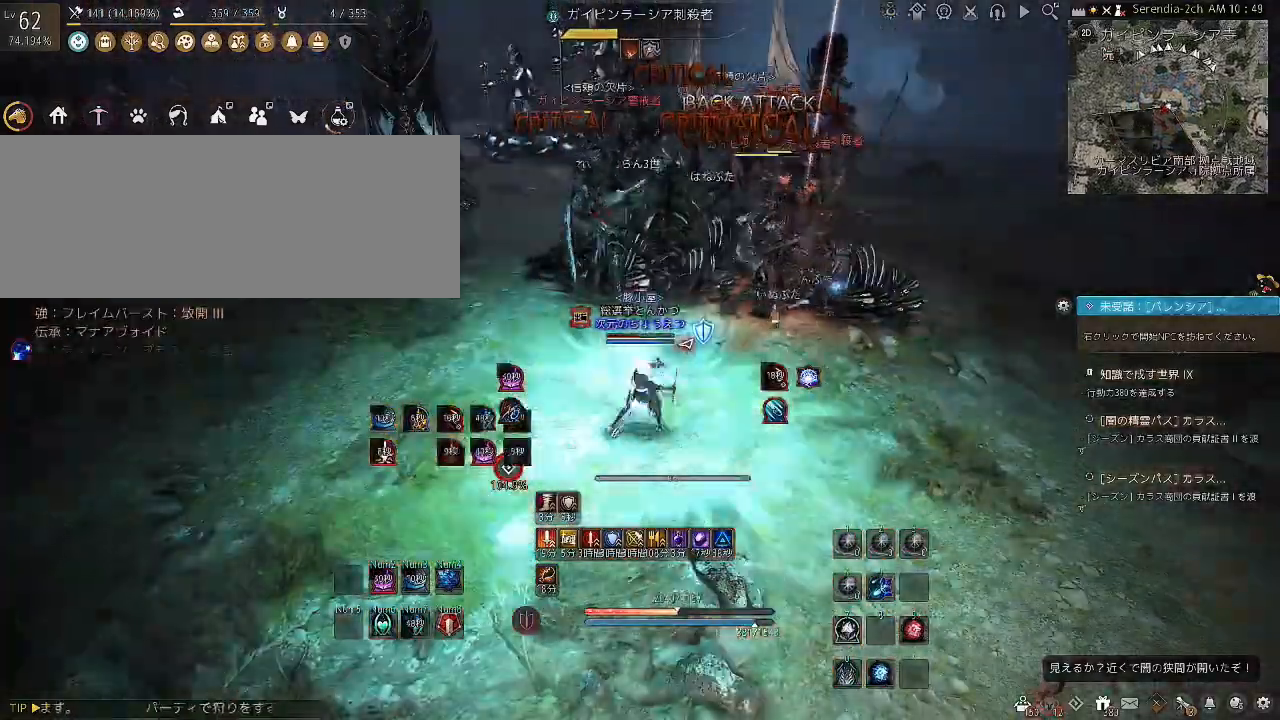
Gameplay with keyboard and mouse; each line is a JSON object with the keys and mouse buttons held at the frame after it. "events" lists presses ("down") and releases ("up") of "a", "c", "d", "e", "f", "q", "s", "shift", "space", "tab", "w", "x", "z", "mouse_left" and "mouse_right" between this image and that frame as [ms after this image, input, new state], when the widget could be followed in between. "mouse_left", "mouse_right" = the "left", "right" buttons of the "mouse" list. No other keys are recorded. Mouse movement is not recorded.
{"keys": [], "mouse": [], "events": [[67, "c", "up"], [300, "shift", "up"]]}
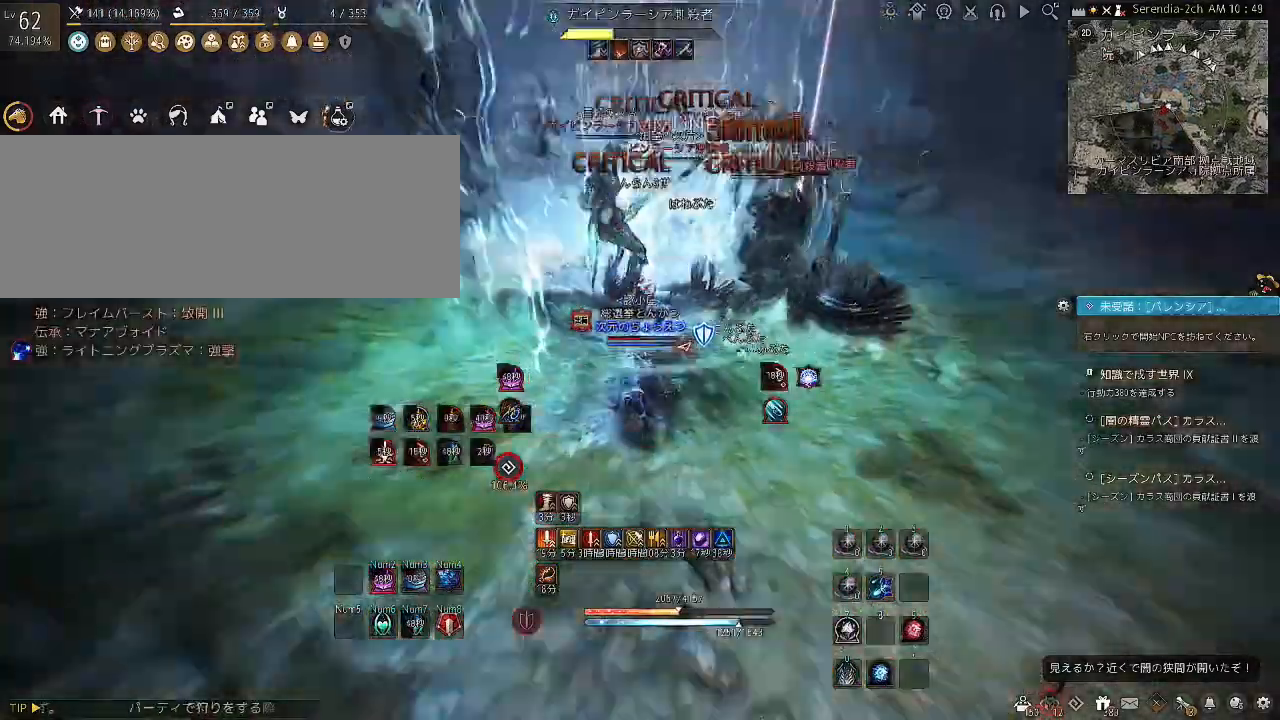
{"keys": ["d", "shift"], "mouse": [], "events": [[434, "d", "down"], [468, "shift", "down"]]}
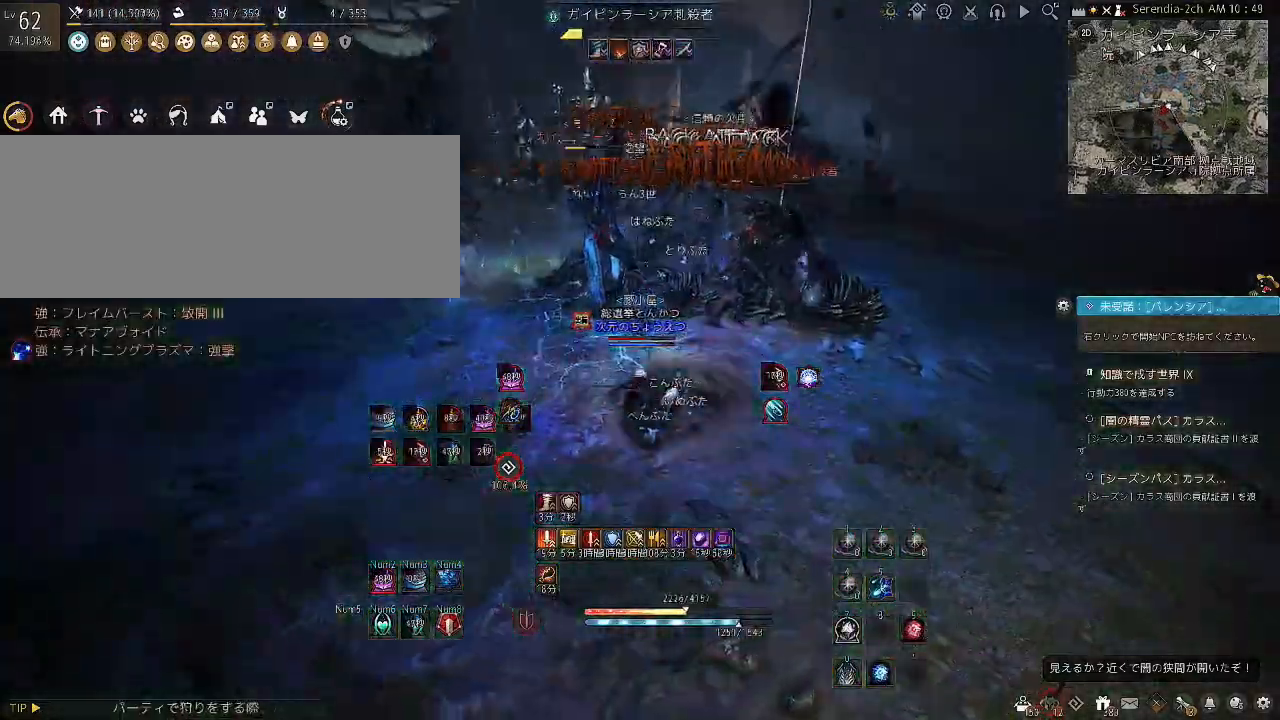
{"keys": ["s"], "mouse": [], "events": [[167, "shift", "up"], [334, "d", "up"], [400, "s", "down"]]}
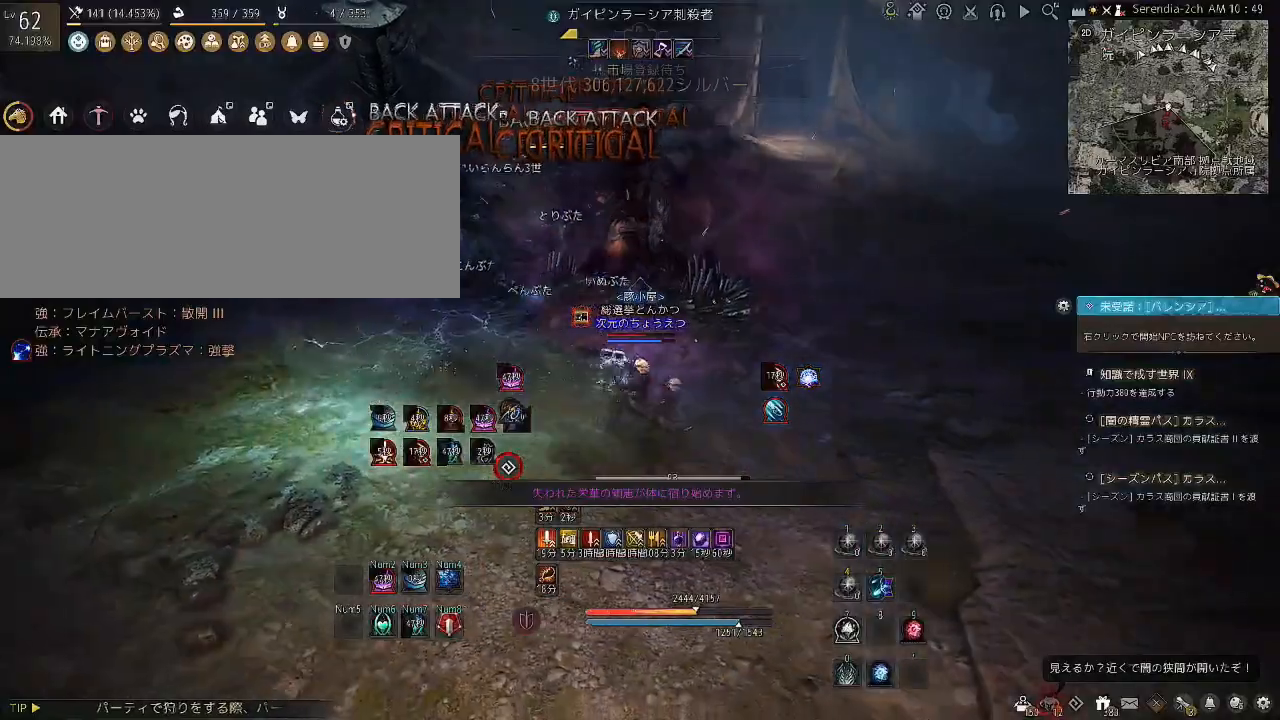
{"keys": [], "mouse": [], "events": [[67, "f", "down"], [401, "f", "up"], [468, "s", "up"]]}
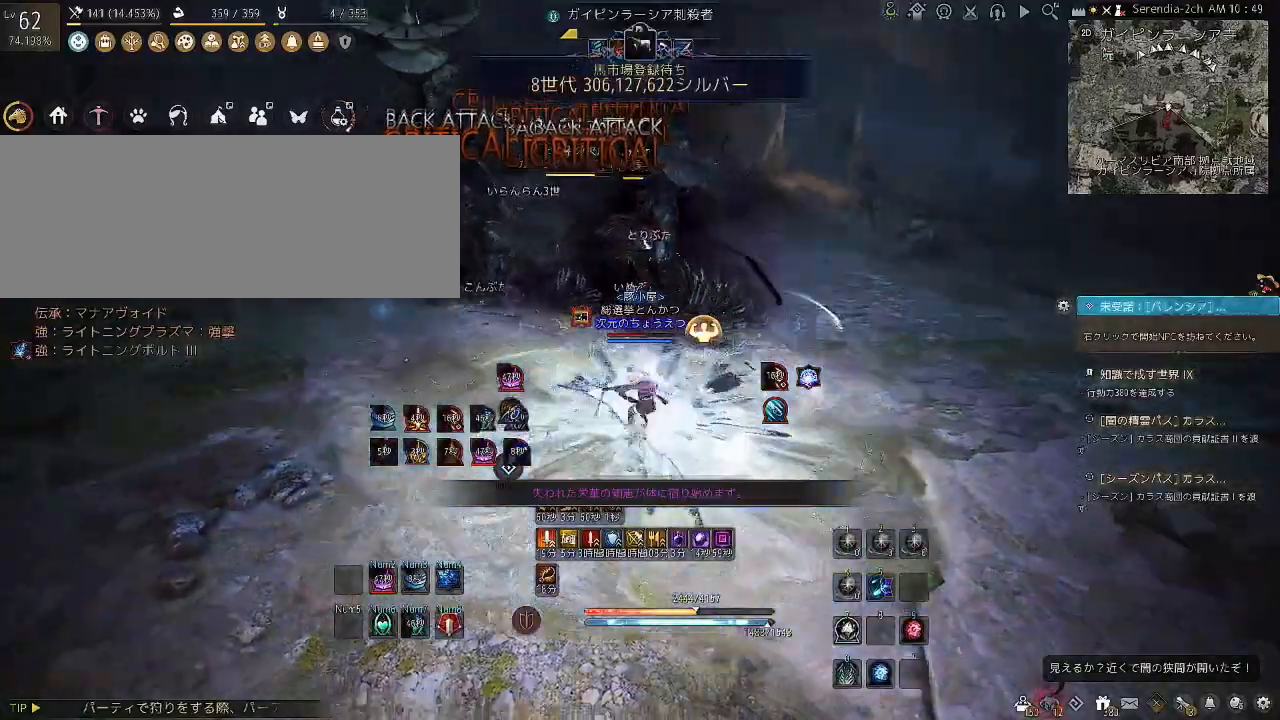
{"keys": ["a", "shift"], "mouse": [], "events": [[100, "shift", "down"], [234, "a", "down"]]}
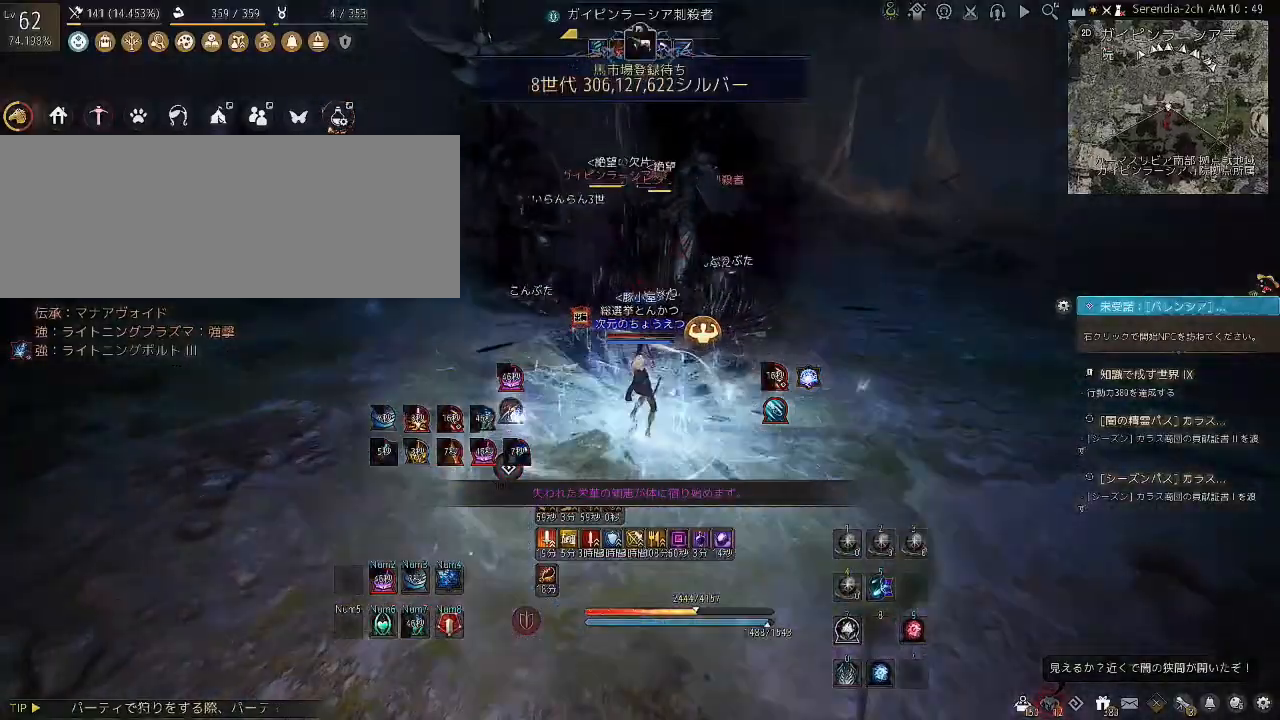
{"keys": [], "mouse": [], "events": [[401, "a", "up"], [468, "shift", "up"]]}
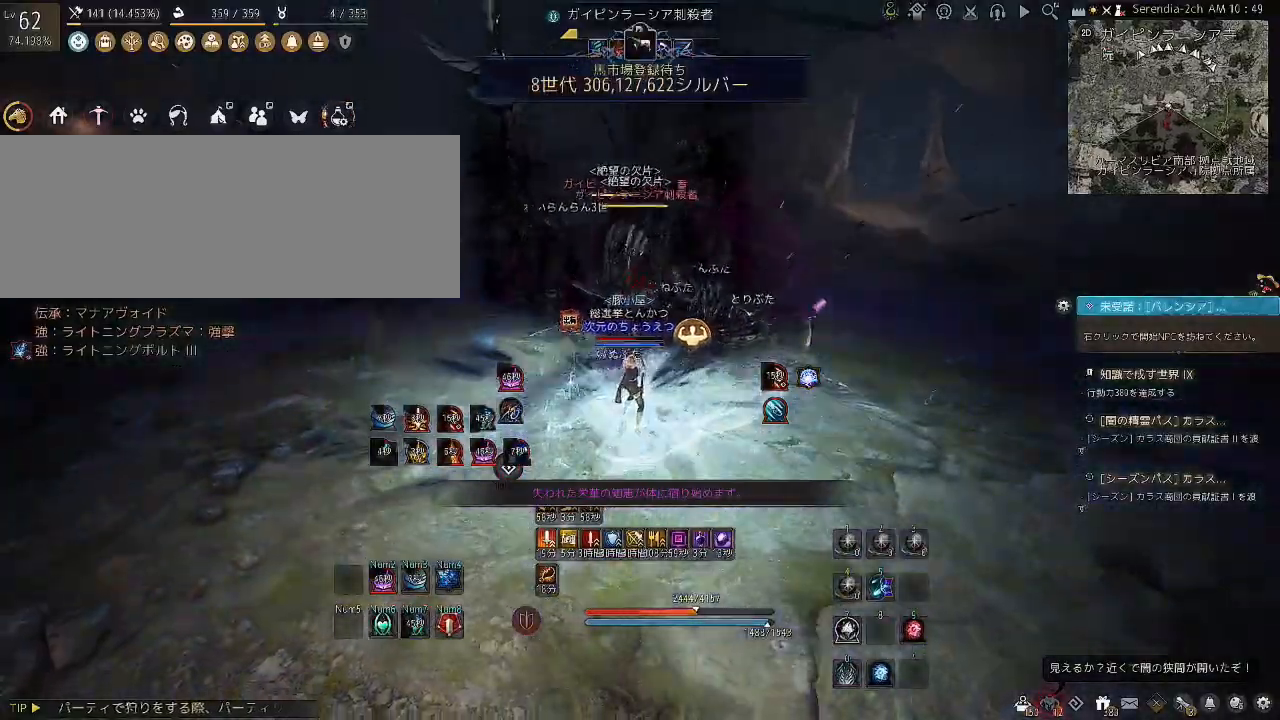
{"keys": ["f"], "mouse": [], "events": [[100, "f", "down"]]}
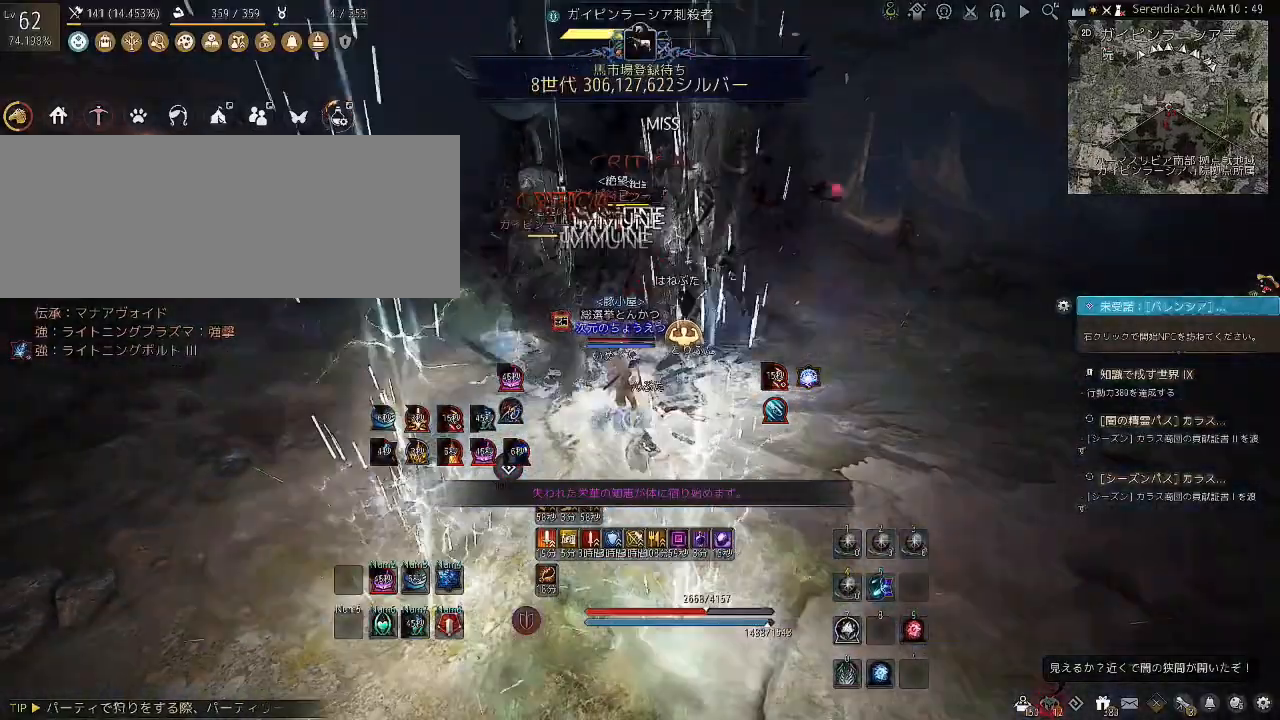
{"keys": ["f"], "mouse": [], "events": []}
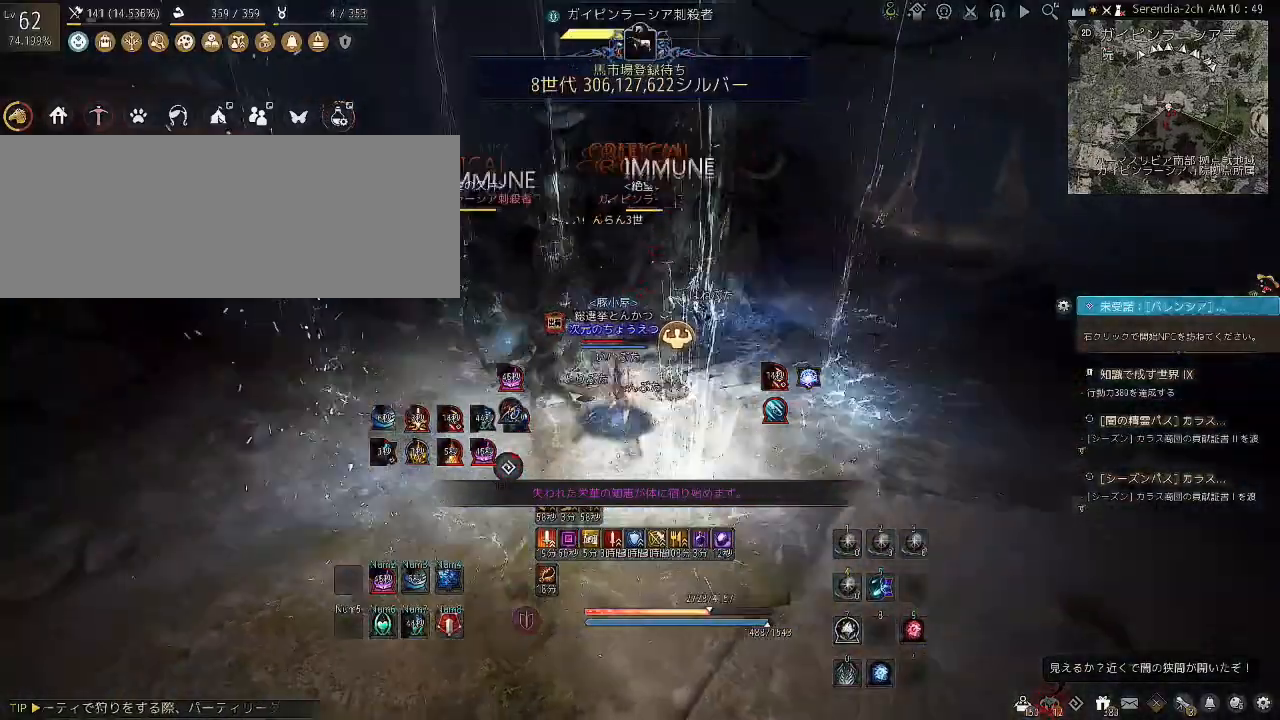
{"keys": ["a", "shift"], "mouse": [], "events": [[100, "f", "up"], [200, "shift", "down"], [234, "a", "down"]]}
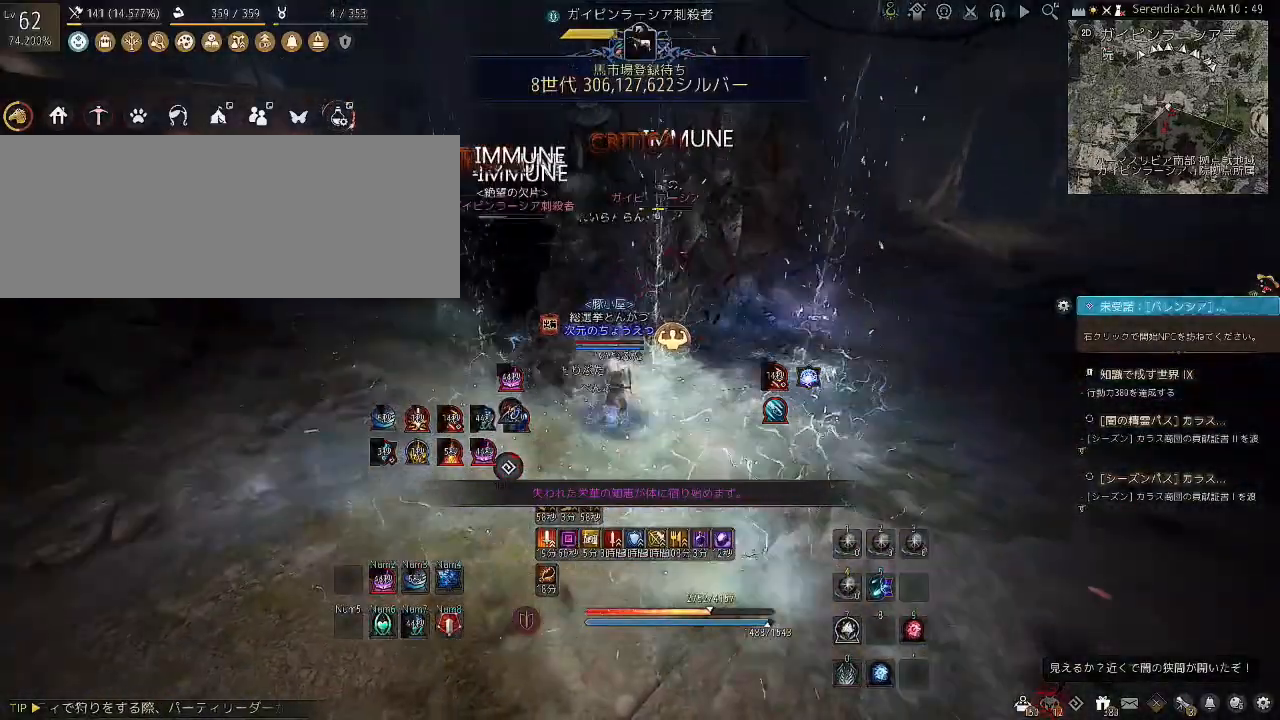
{"keys": ["a", "shift"], "mouse": [], "events": []}
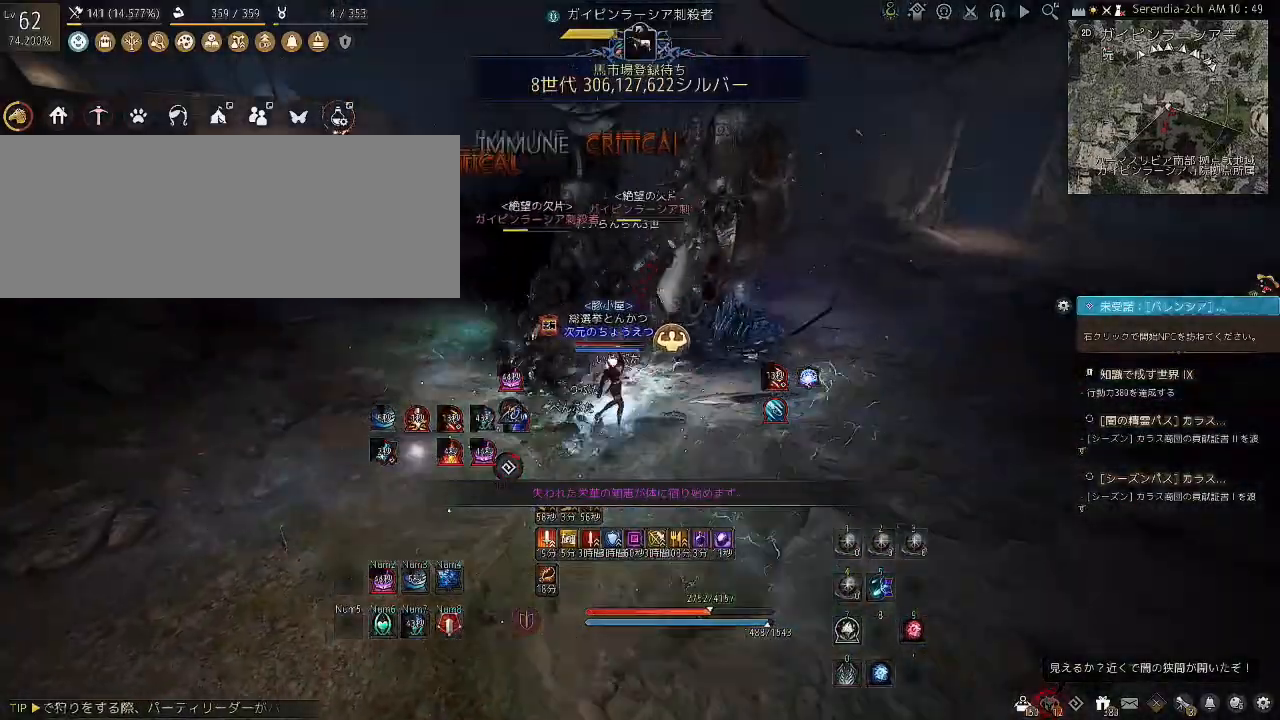
{"keys": ["a", "shift"], "mouse": [], "events": []}
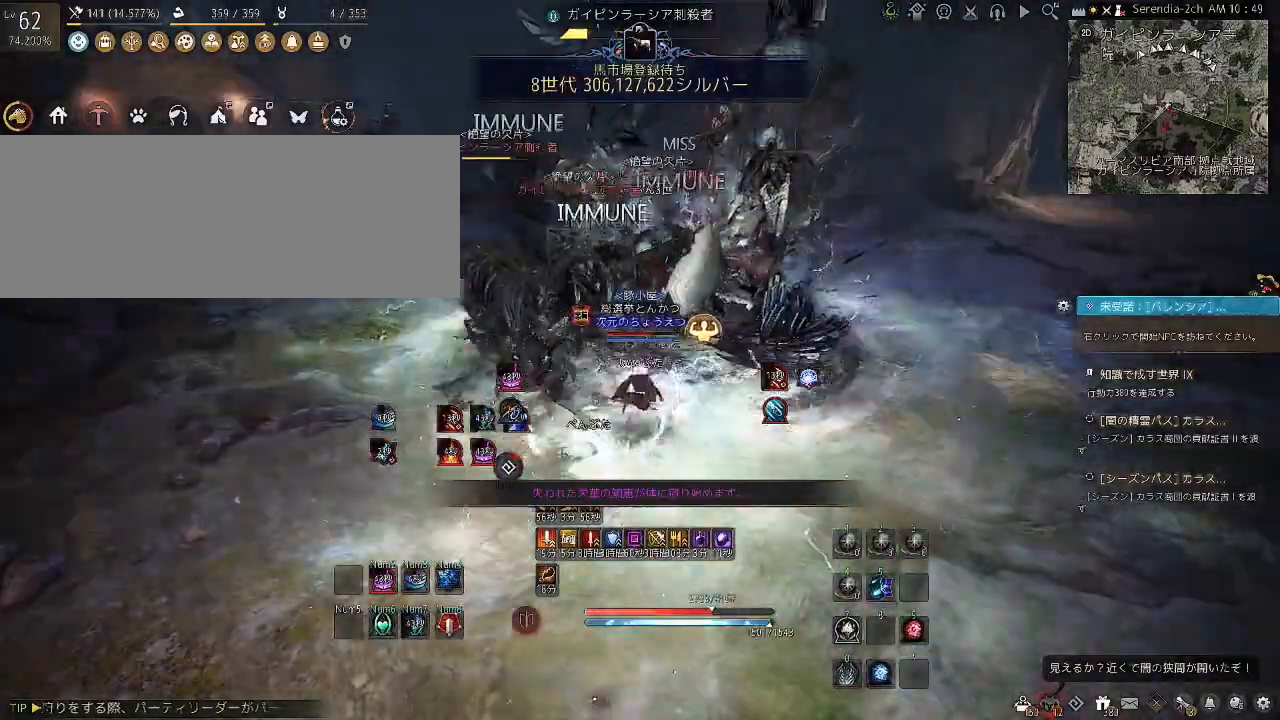
{"keys": ["a", "shift"], "mouse": [], "events": []}
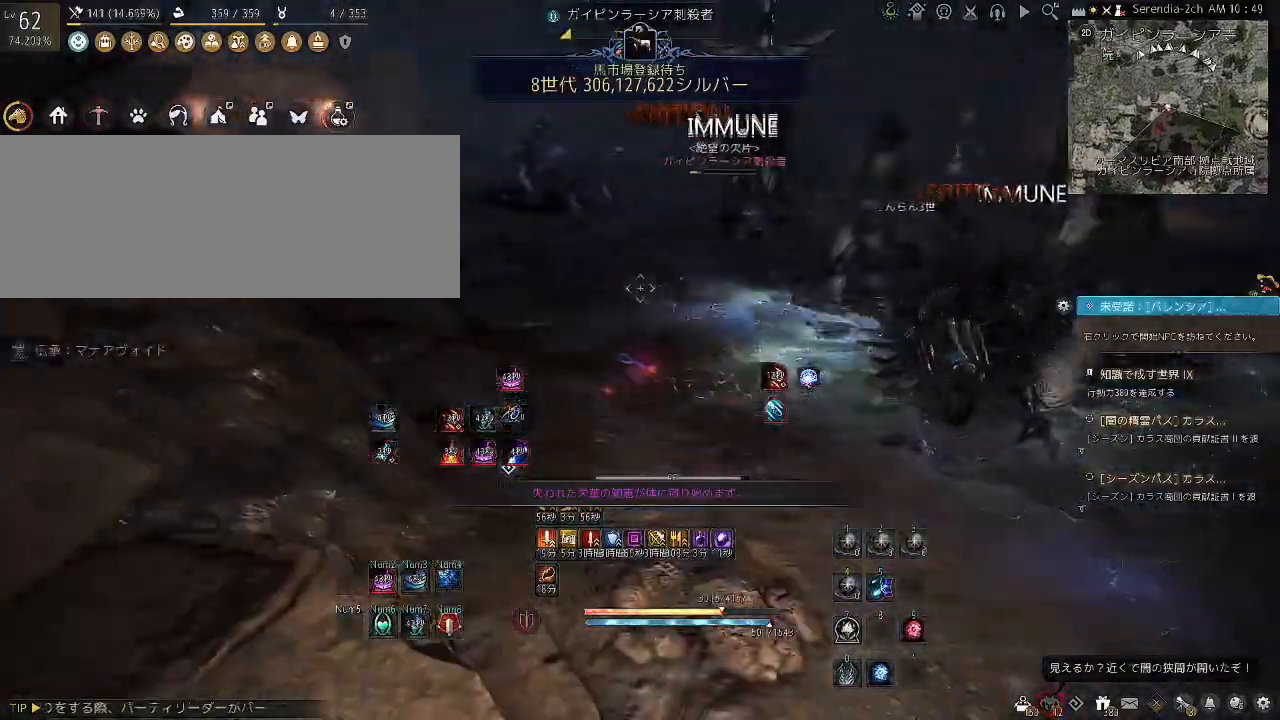
{"keys": ["shift", "space", "w"], "mouse": [], "events": [[67, "a", "up"], [100, "w", "down"], [200, "space", "down"]]}
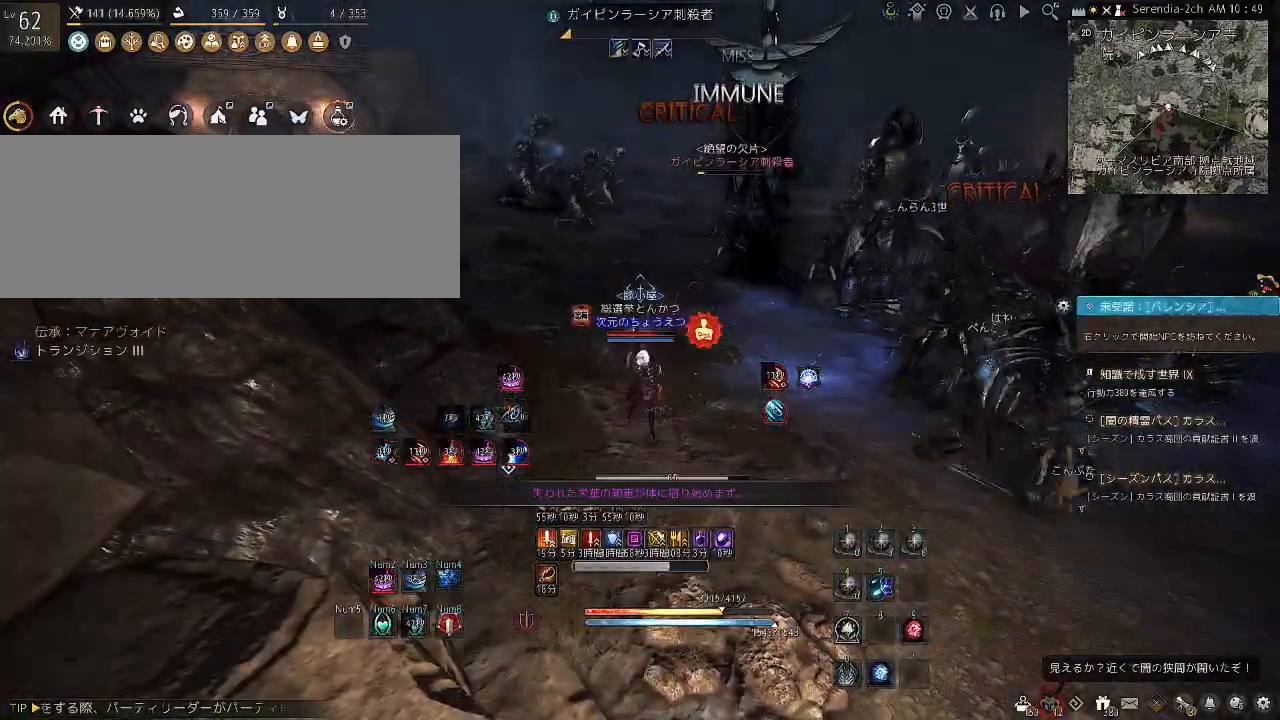
{"keys": ["w"], "mouse": [], "events": [[234, "shift", "up"], [234, "space", "up"], [267, "w", "up"], [468, "w", "down"]]}
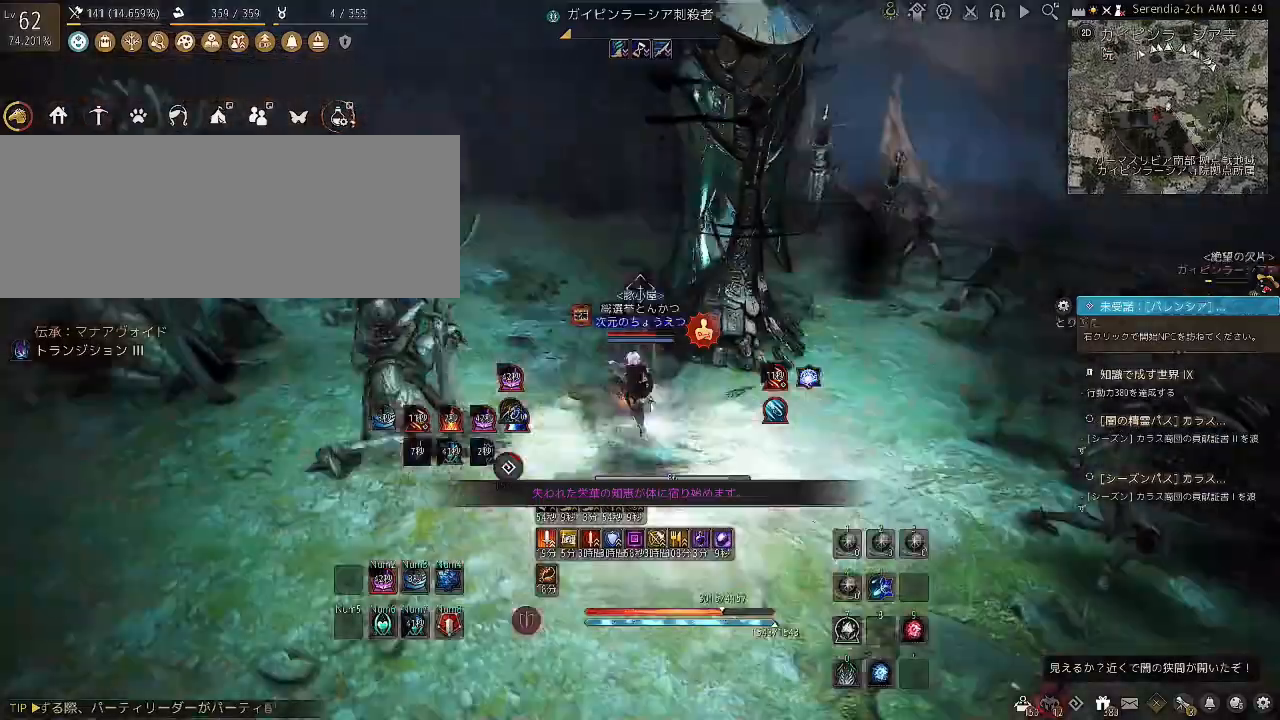
{"keys": ["shift", "w"], "mouse": [], "events": [[67, "shift", "down"]]}
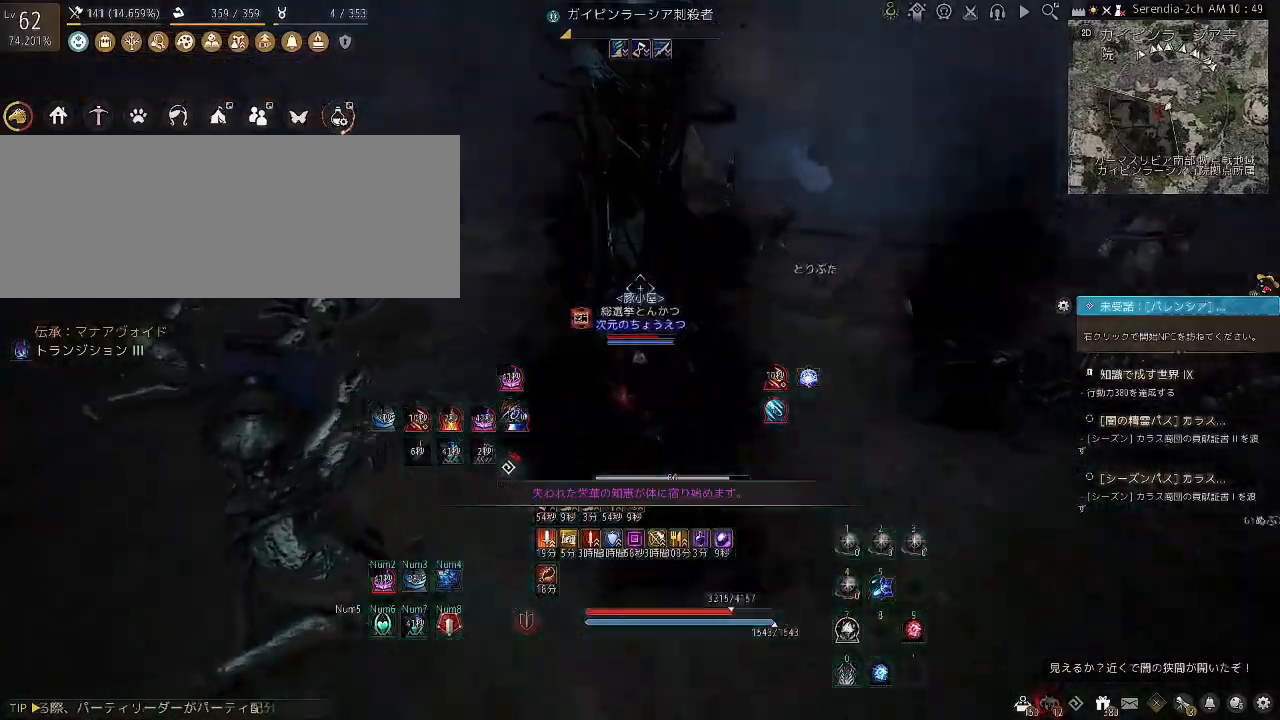
{"keys": ["shift", "w"], "mouse": [], "events": []}
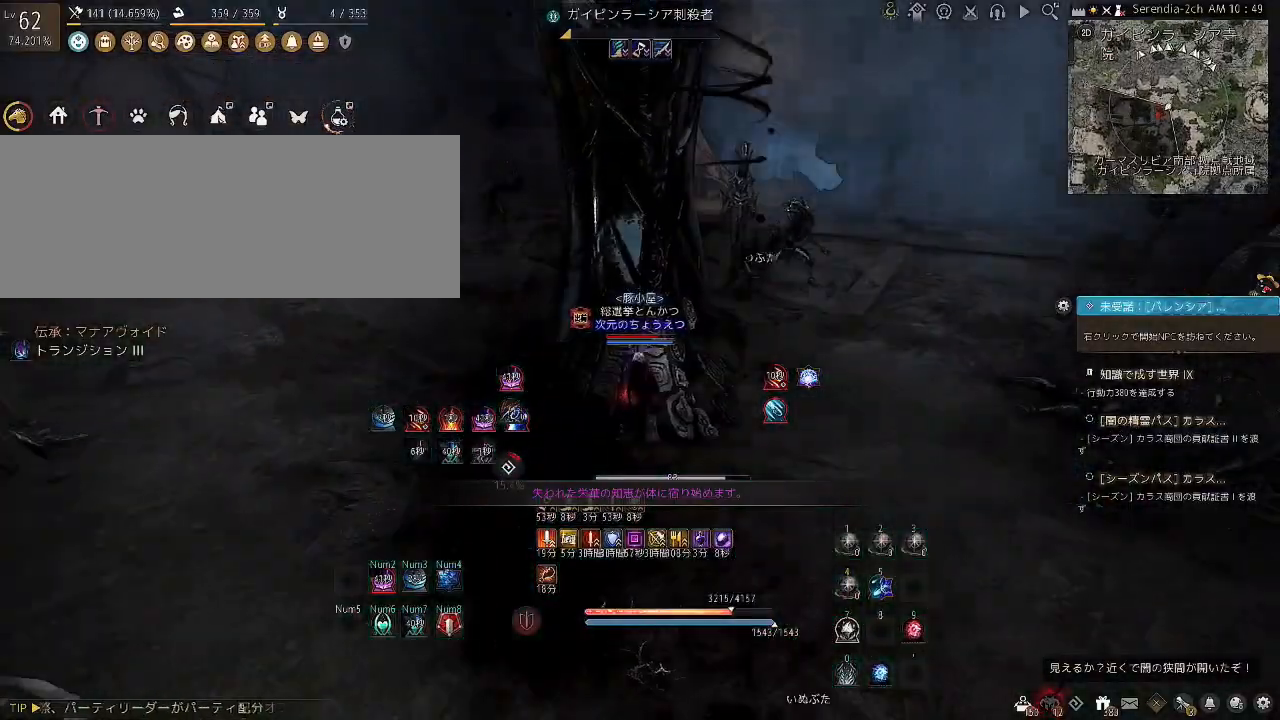
{"keys": ["shift", "w"], "mouse": [], "events": []}
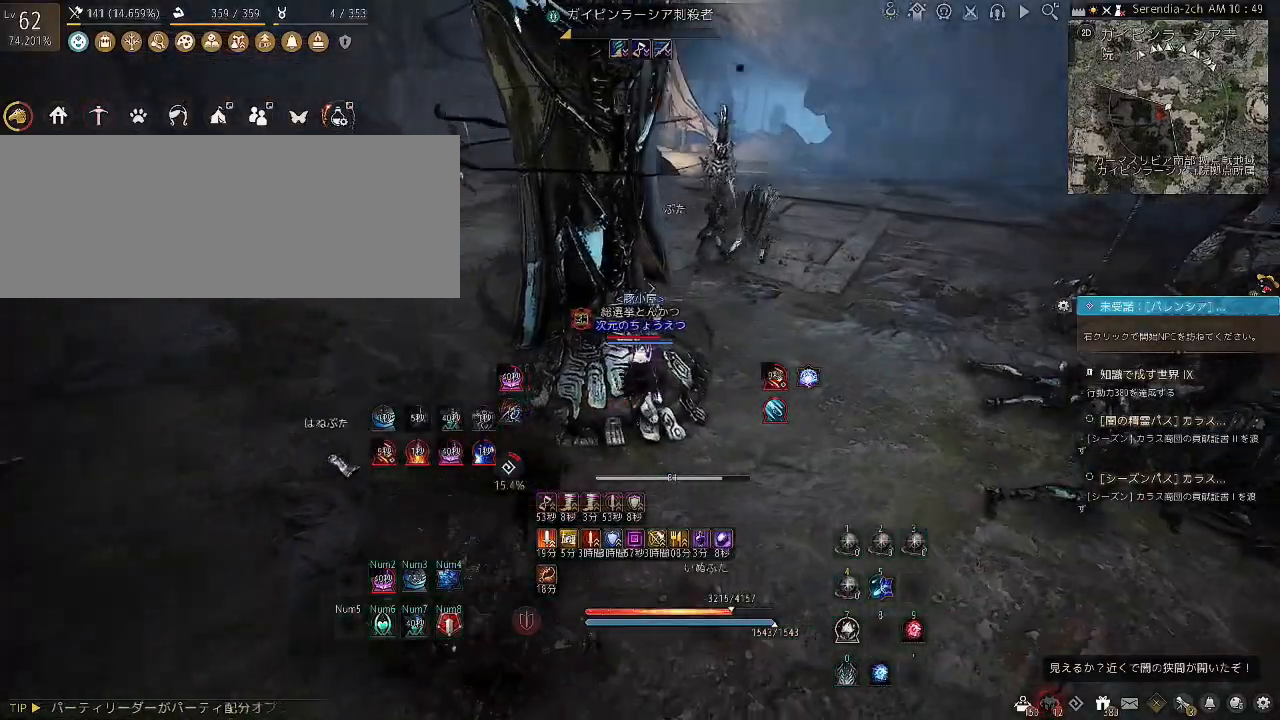
{"keys": ["shift", "w"], "mouse": [], "events": []}
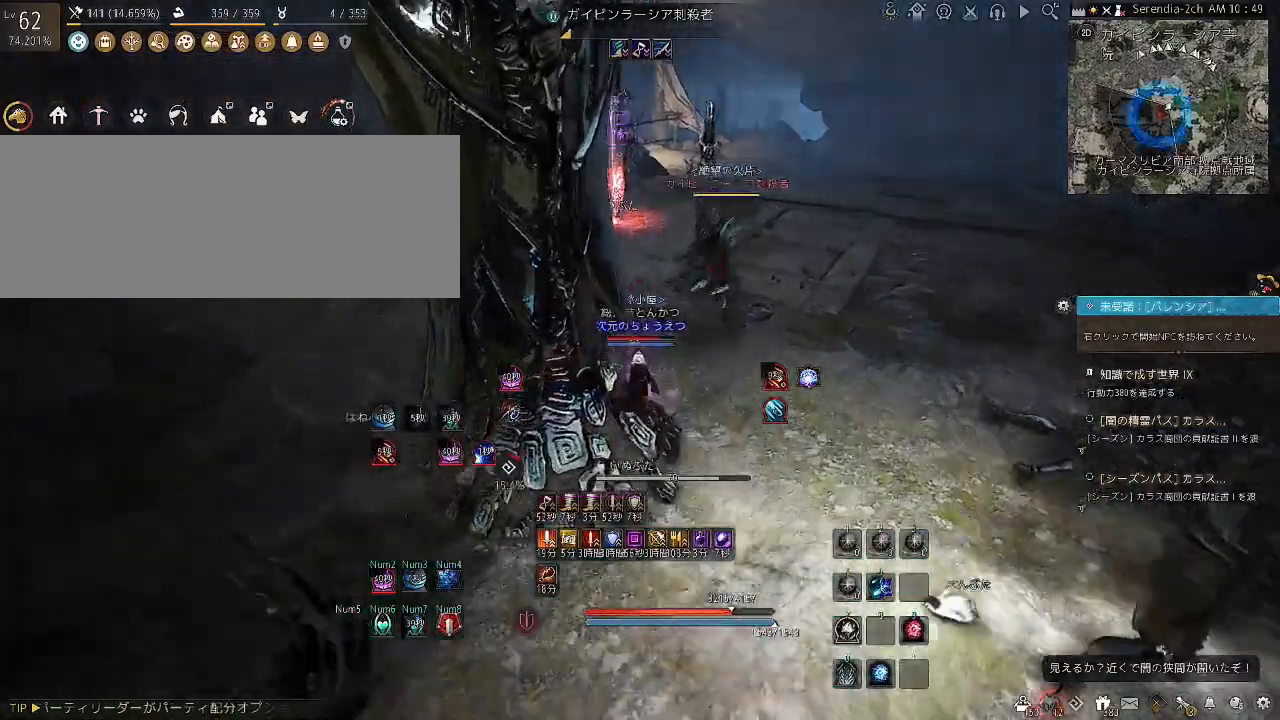
{"keys": ["shift", "w"], "mouse": [], "events": []}
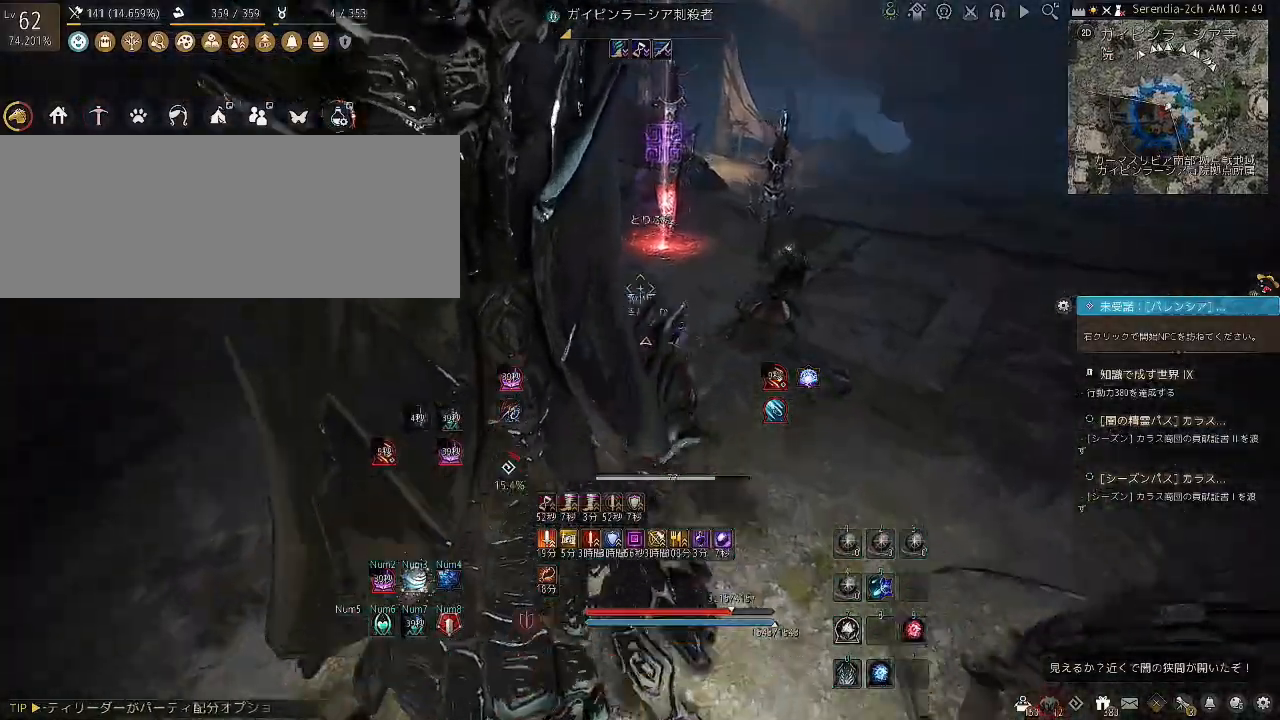
{"keys": ["shift"], "mouse": ["right"], "events": [[401, "w", "up"], [468, "mouse_right", "down"]]}
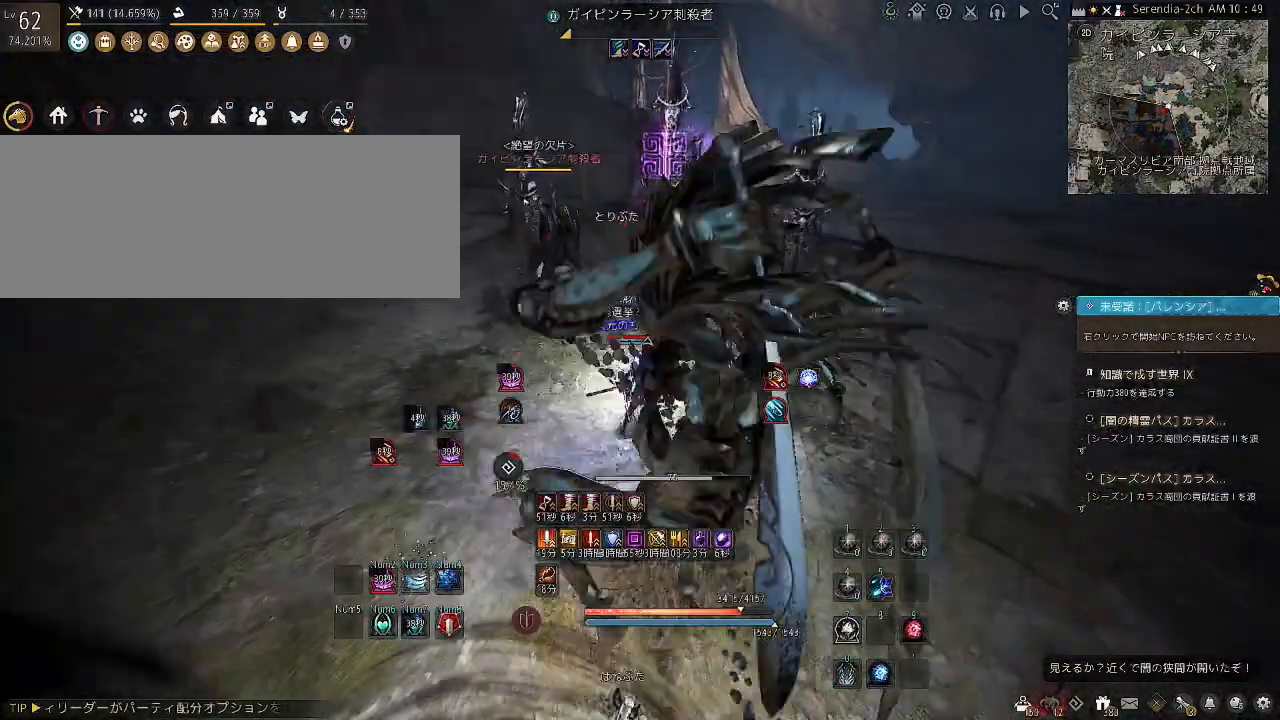
{"keys": ["shift"], "mouse": ["right"], "events": []}
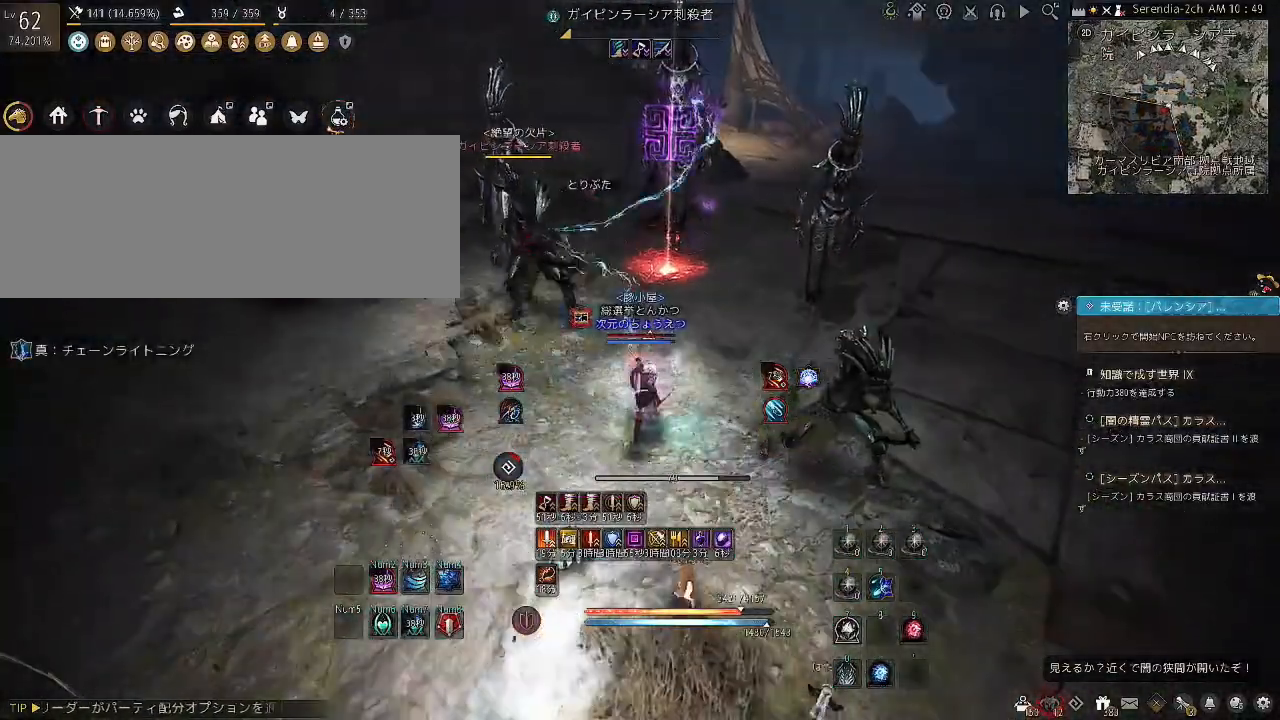
{"keys": ["w"], "mouse": [], "events": [[334, "mouse_right", "up"], [334, "shift", "up"], [468, "w", "down"]]}
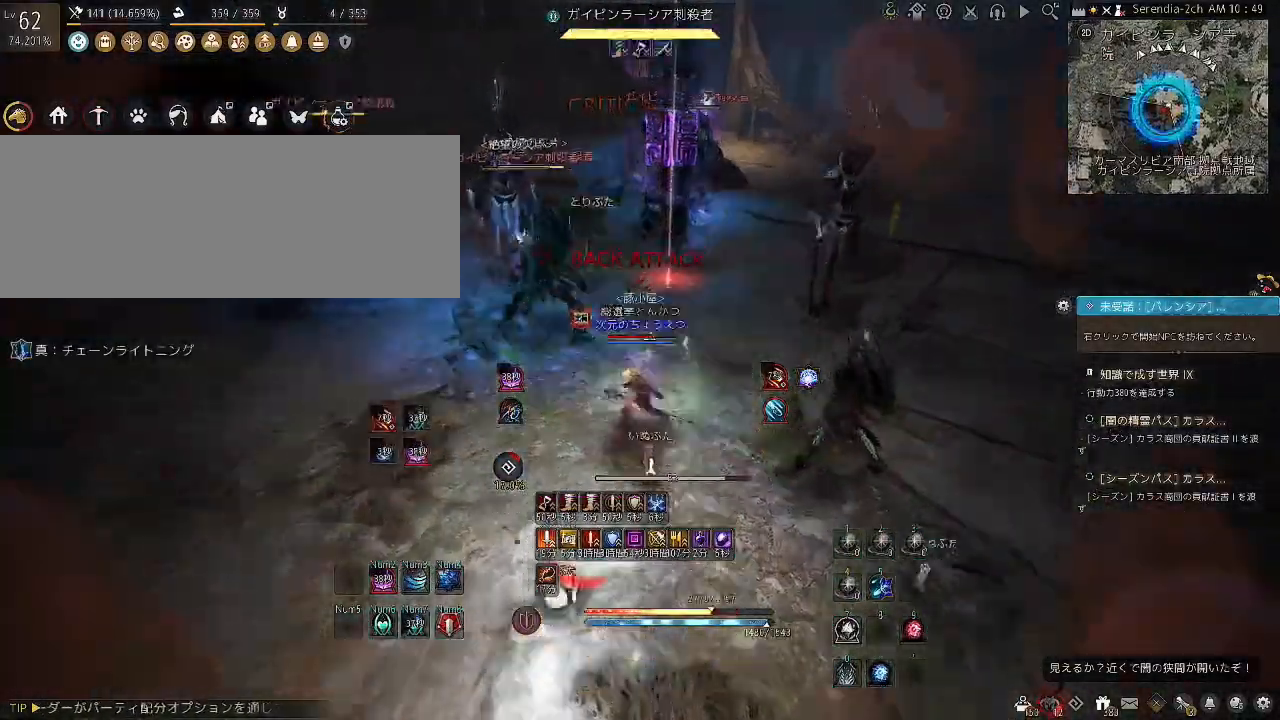
{"keys": [], "mouse": [], "events": [[200, "w", "up"]]}
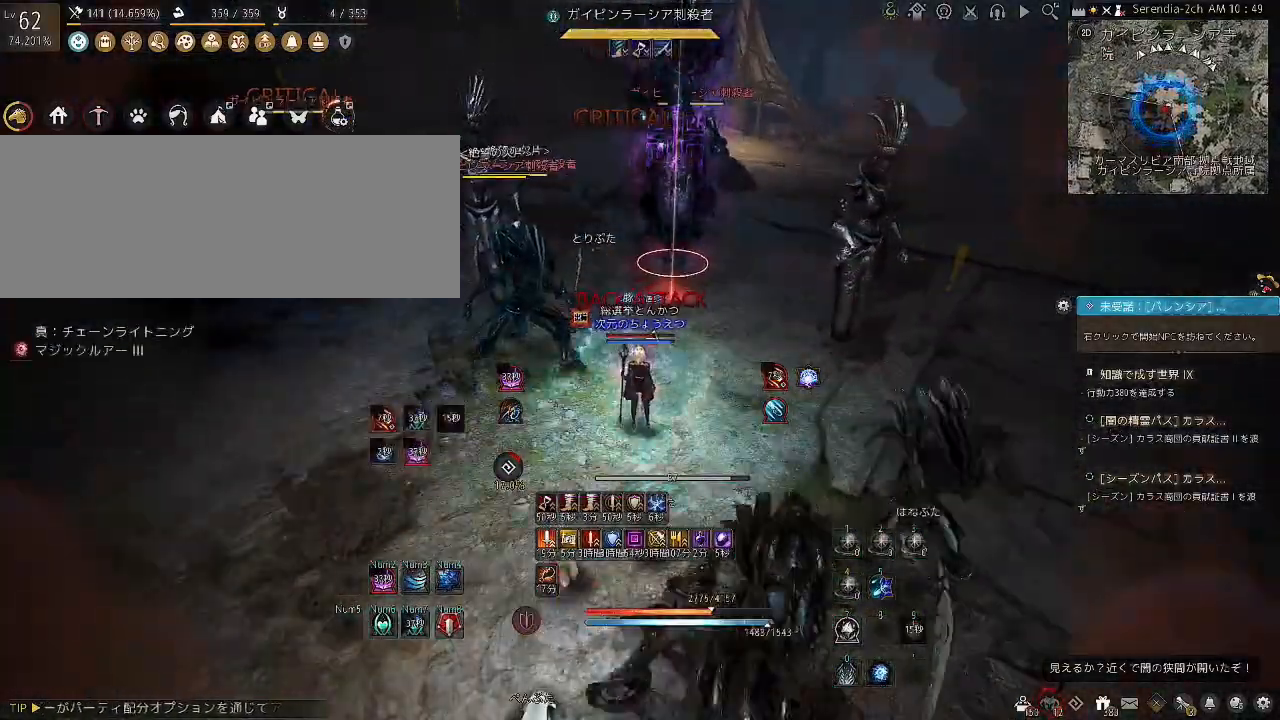
{"keys": [], "mouse": [], "events": []}
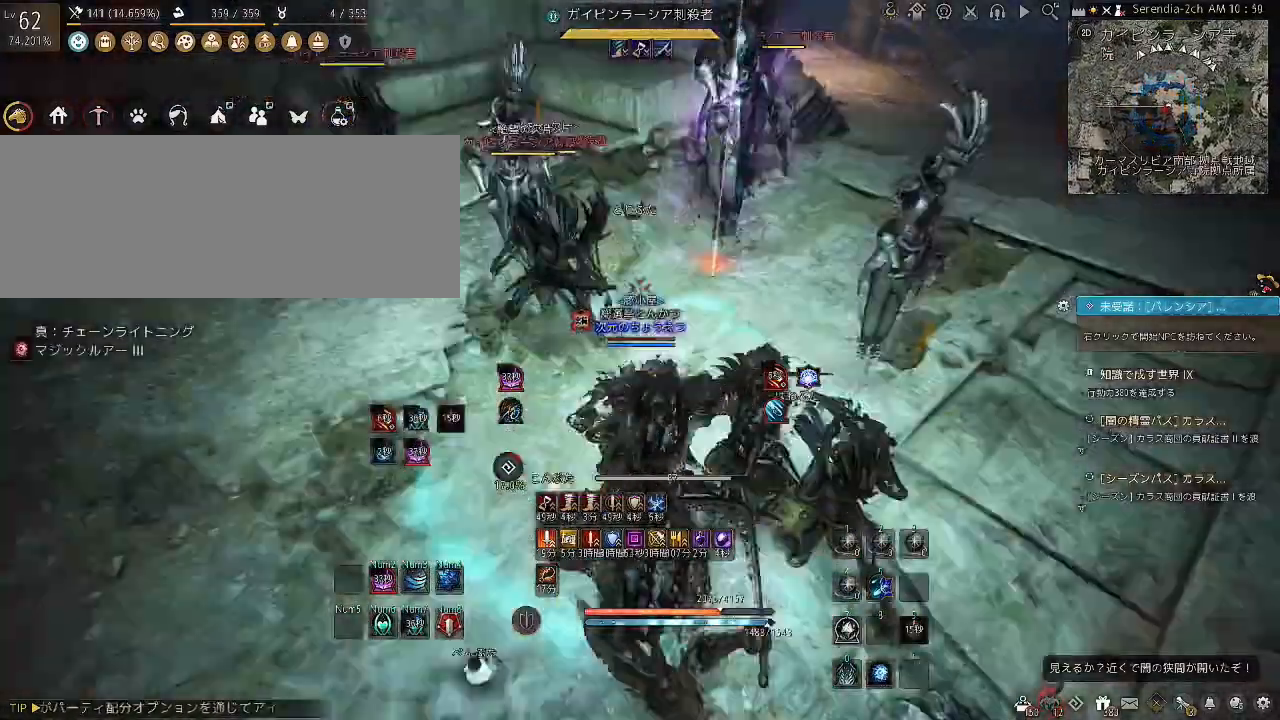
{"keys": ["d"], "mouse": [], "events": [[267, "shift", "down"], [300, "d", "down"], [500, "shift", "up"]]}
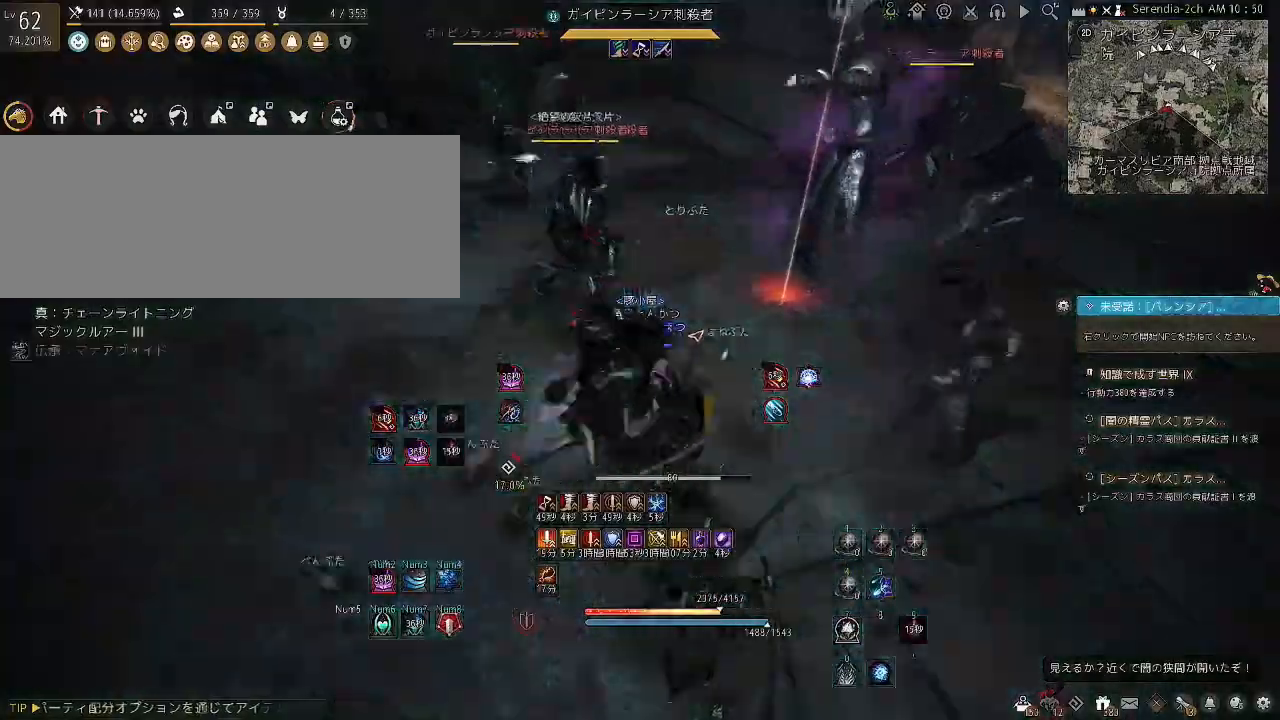
{"keys": ["d"], "mouse": [], "events": []}
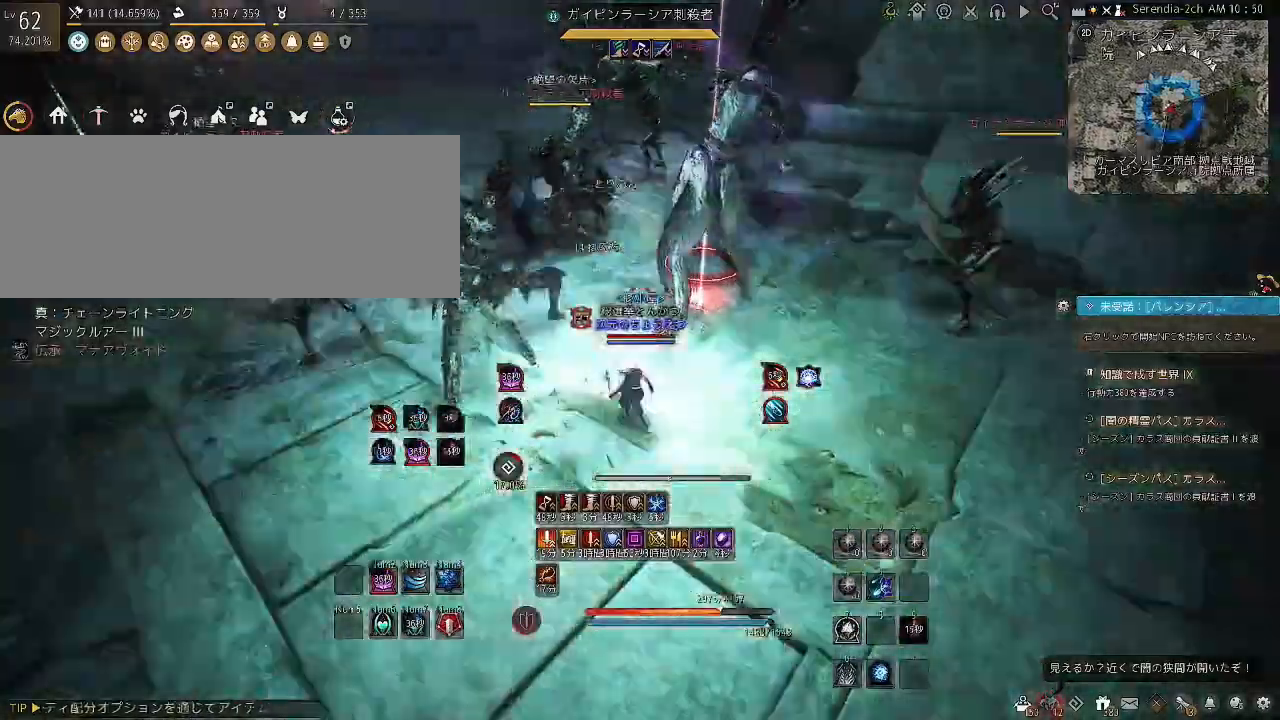
{"keys": ["s"], "mouse": [], "events": [[133, "mouse_left", "down"], [400, "d", "up"], [434, "mouse_left", "up"], [500, "s", "down"]]}
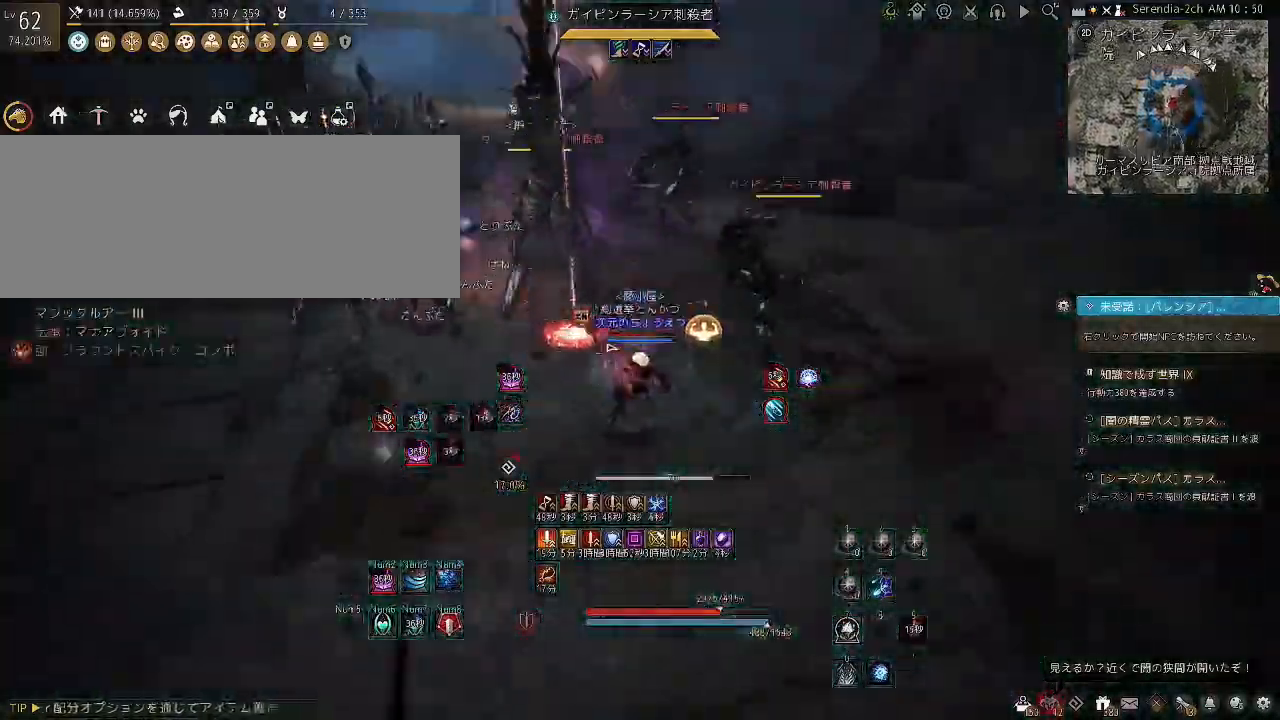
{"keys": ["s"], "mouse": ["right"], "events": [[101, "mouse_right", "down"]]}
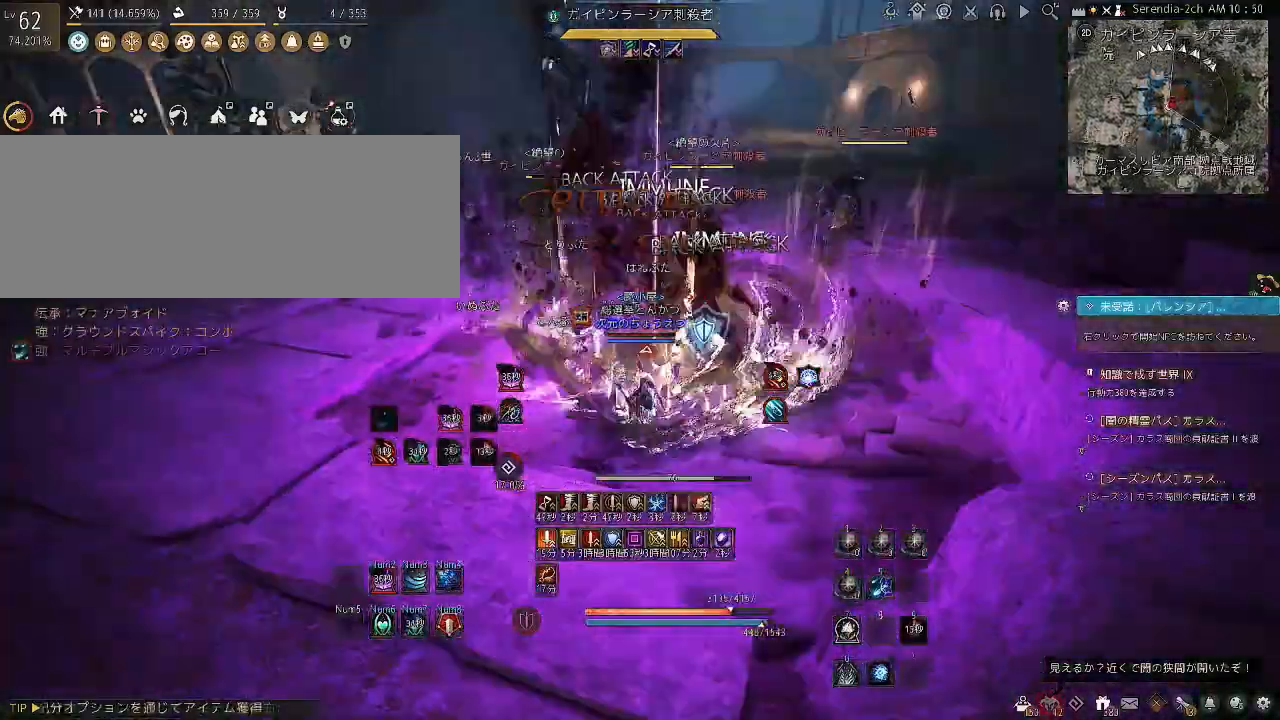
{"keys": ["w"], "mouse": [], "events": [[200, "s", "up"], [234, "mouse_right", "up"], [267, "w", "down"], [367, "c", "down"], [500, "c", "up"]]}